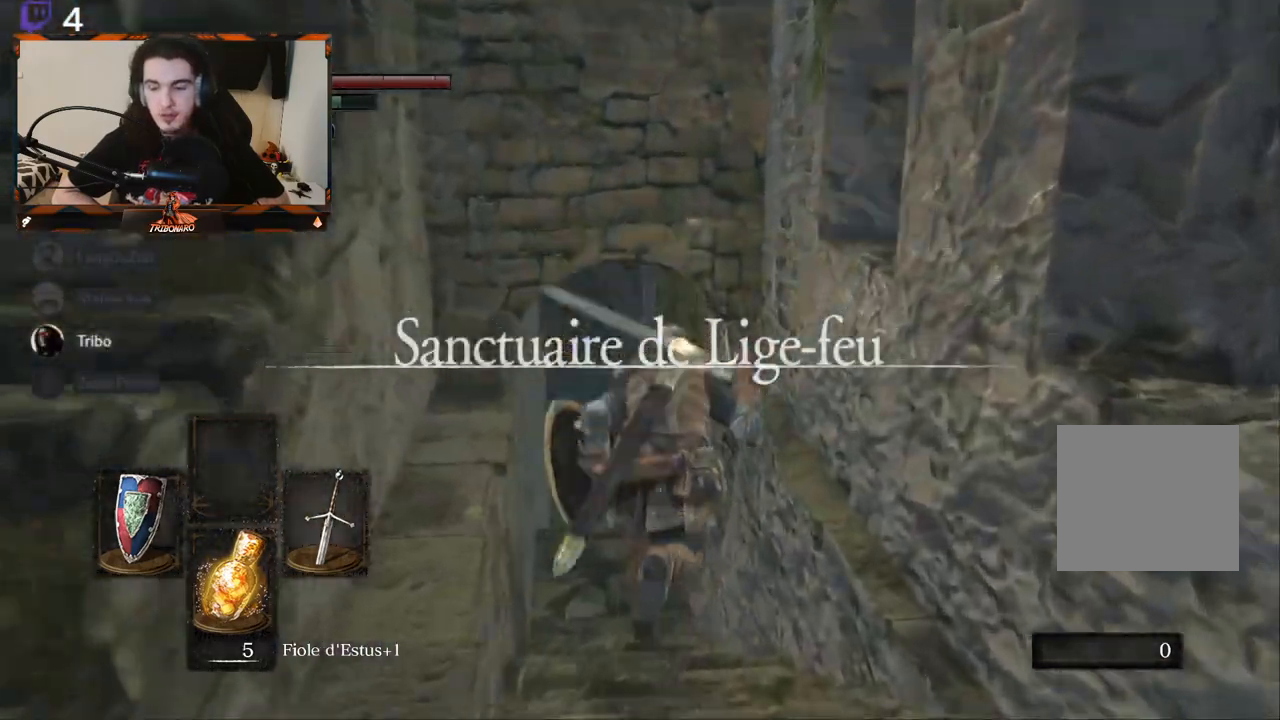
Gameplay with a controller (Xbox layout); each line is a JSON object with the inputs held at the frame after it. "events" lists button and stick changes between this image and that frame as [ms after this image, input, new state], when the widget could be followed in between.
{"buttons": ["B"], "left_stick": "up", "right_stick": "center", "events": []}
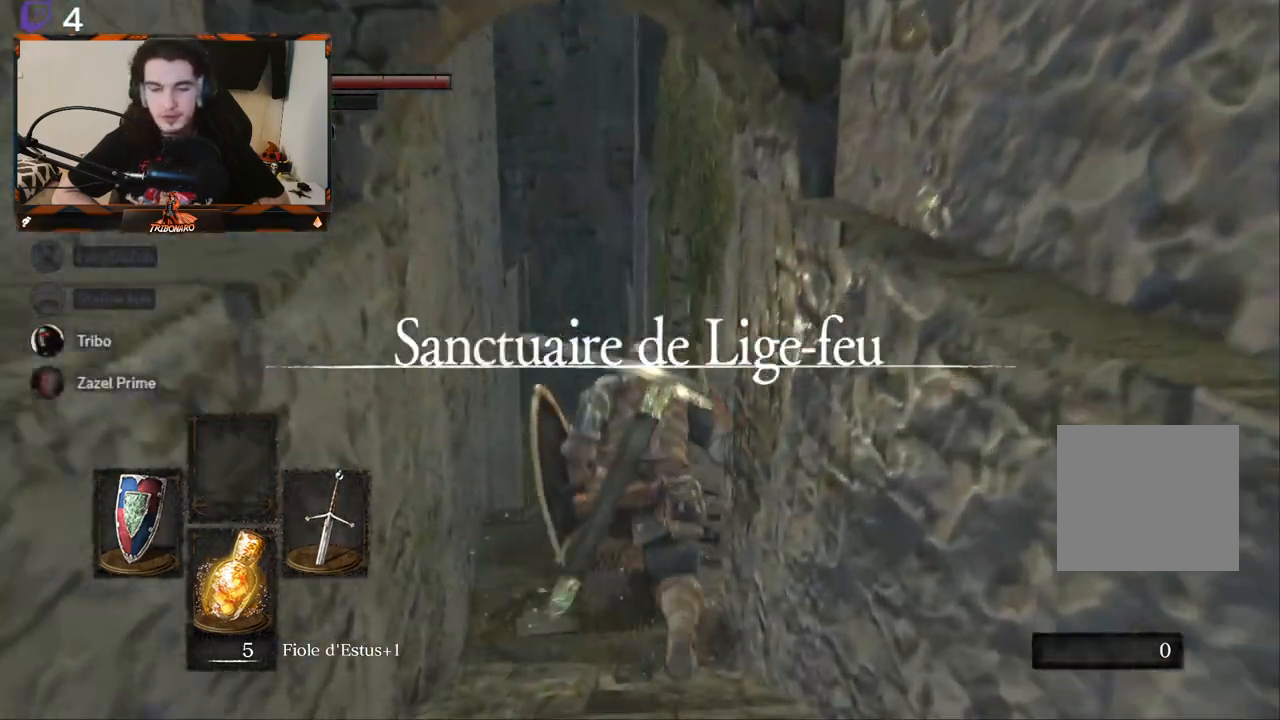
{"buttons": ["B"], "left_stick": "up", "right_stick": "down-right", "events": [[383, "right_stick", "down-right"]]}
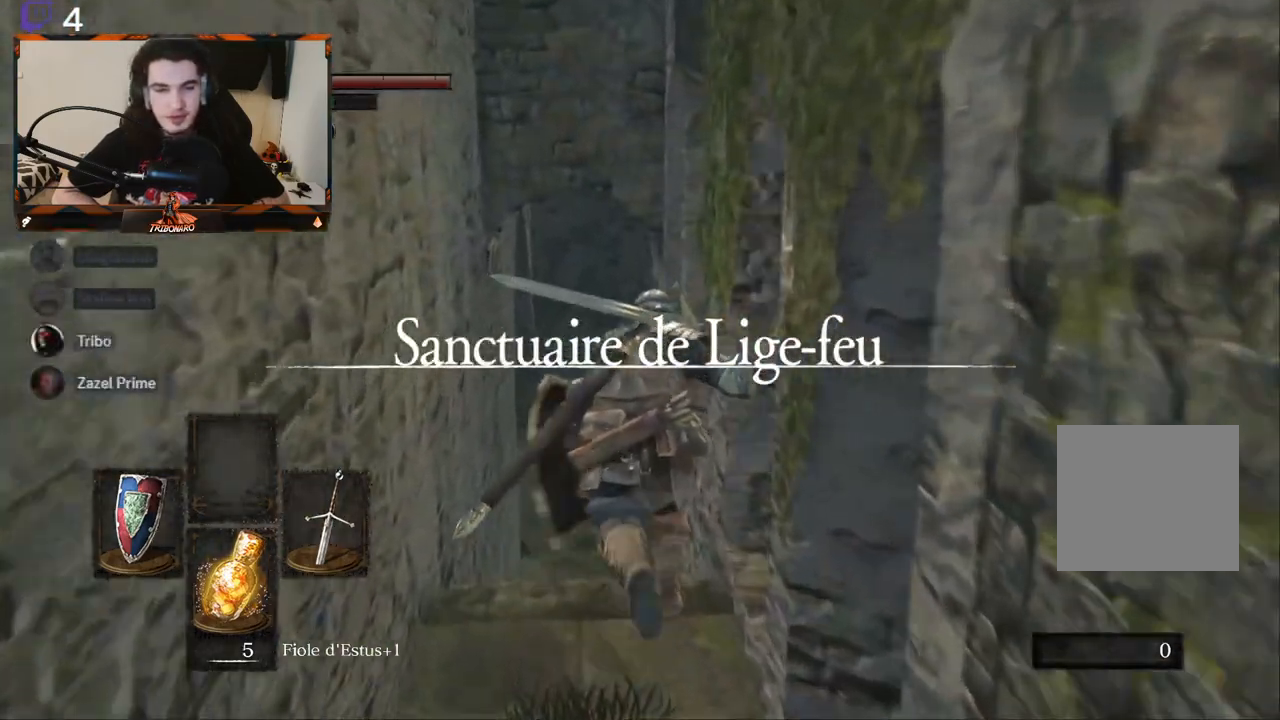
{"buttons": ["B"], "left_stick": "up", "right_stick": "down-right", "events": []}
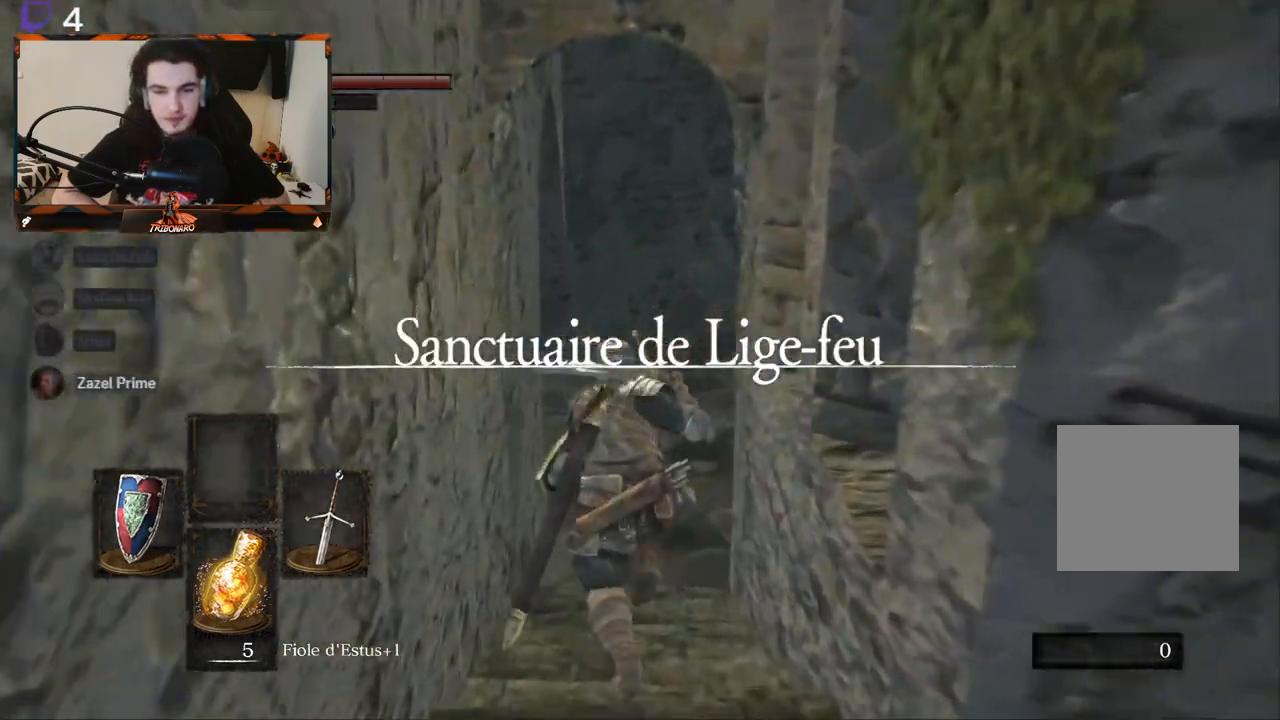
{"buttons": ["B"], "left_stick": "up", "right_stick": "right", "events": [[283, "right_stick", "right"]]}
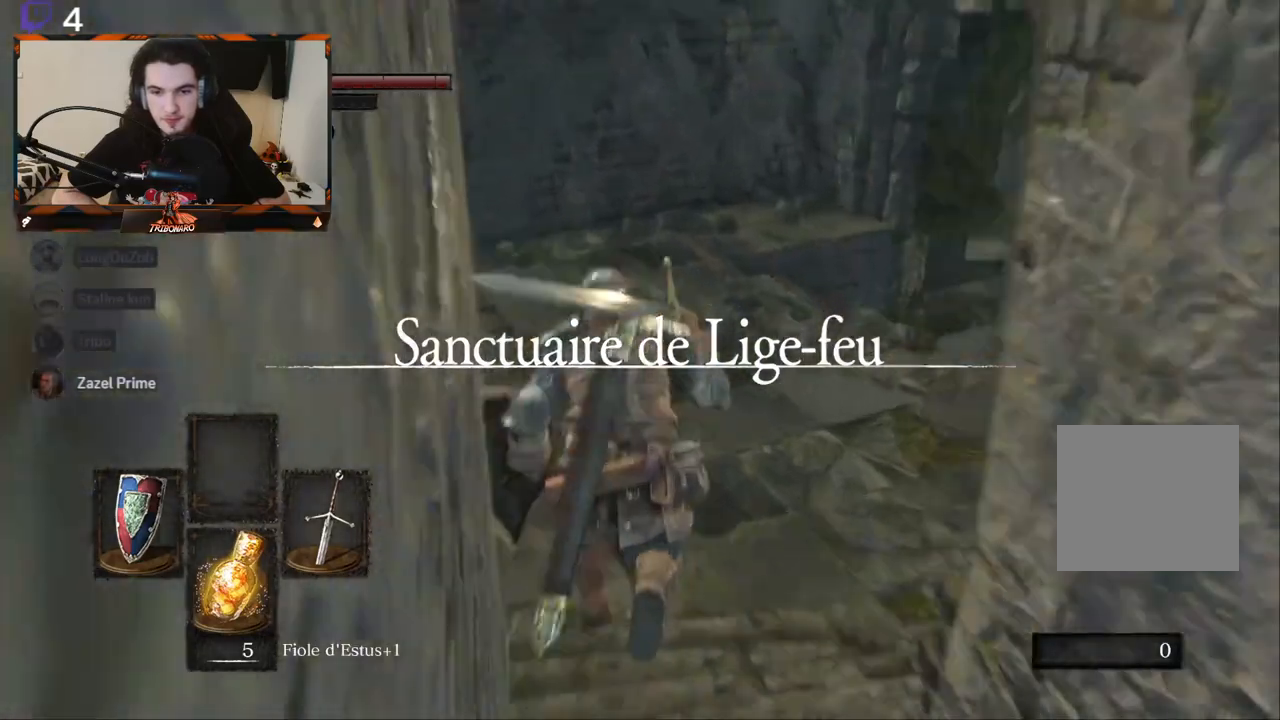
{"buttons": ["B"], "left_stick": "up", "right_stick": "right", "events": []}
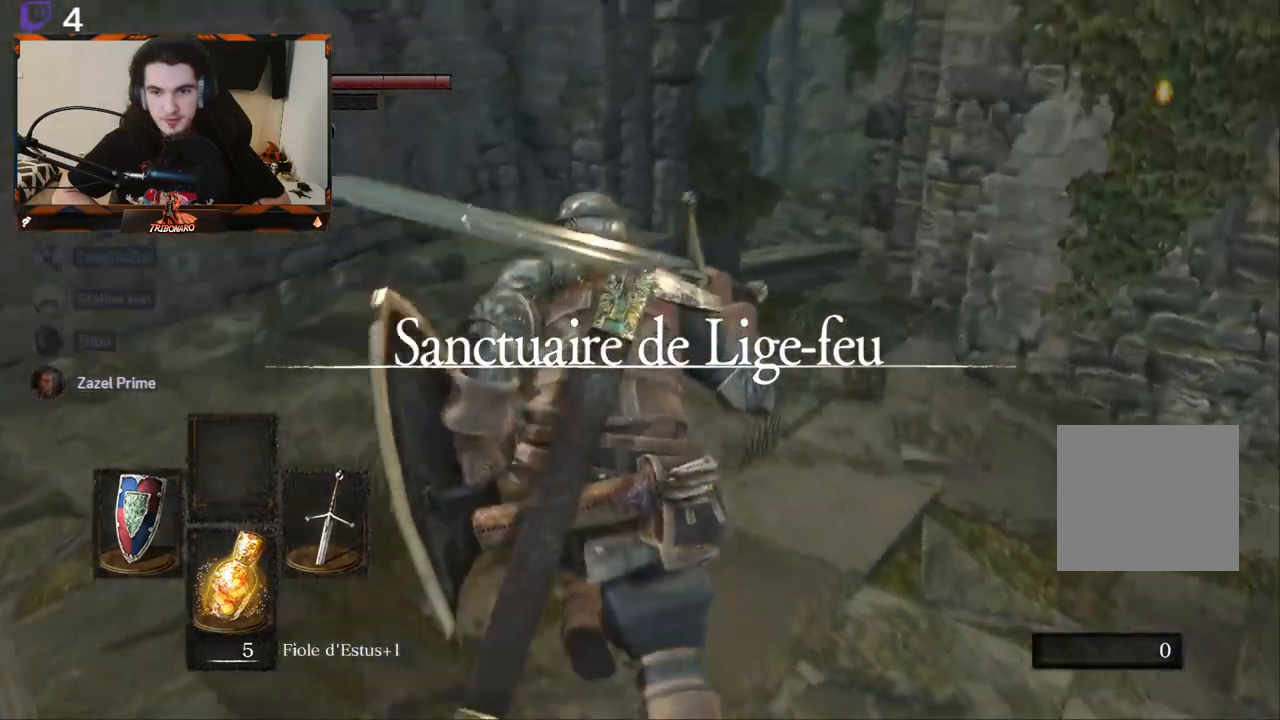
{"buttons": ["B"], "left_stick": "up", "right_stick": "right", "events": []}
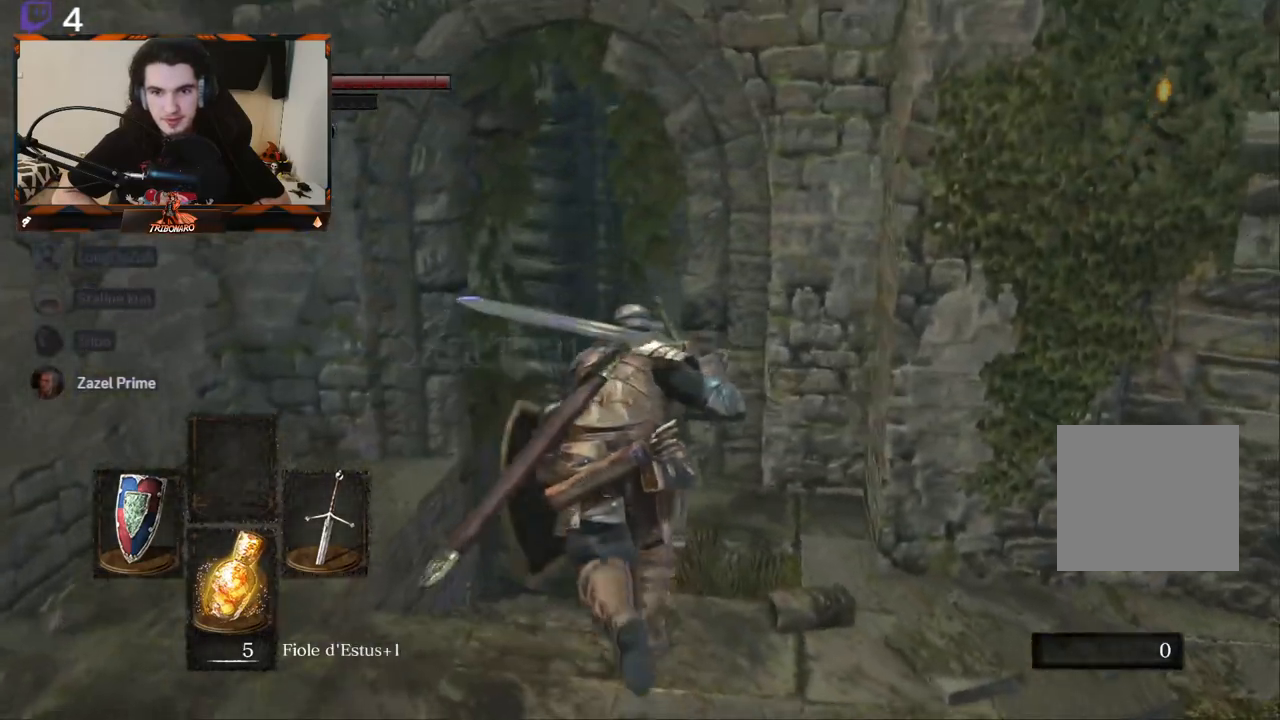
{"buttons": ["B"], "left_stick": "up", "right_stick": "center", "events": [[317, "right_stick", "center"]]}
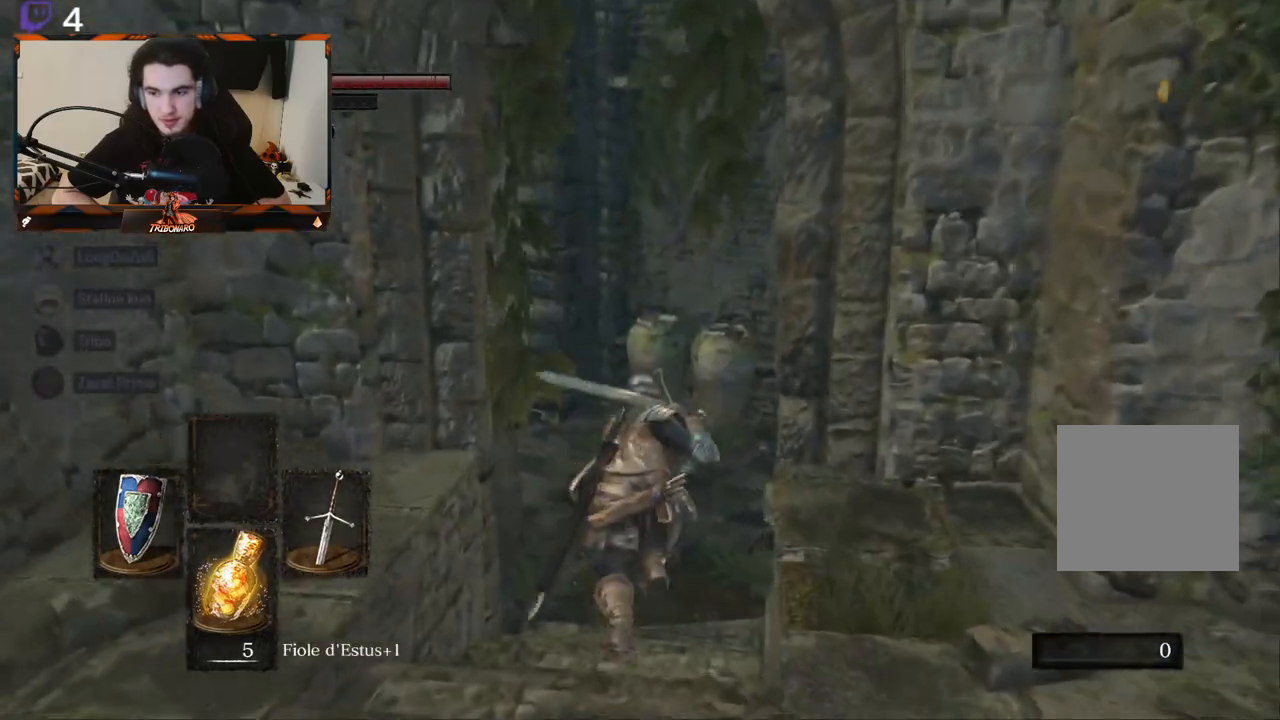
{"buttons": ["B"], "left_stick": "up", "right_stick": "center", "events": []}
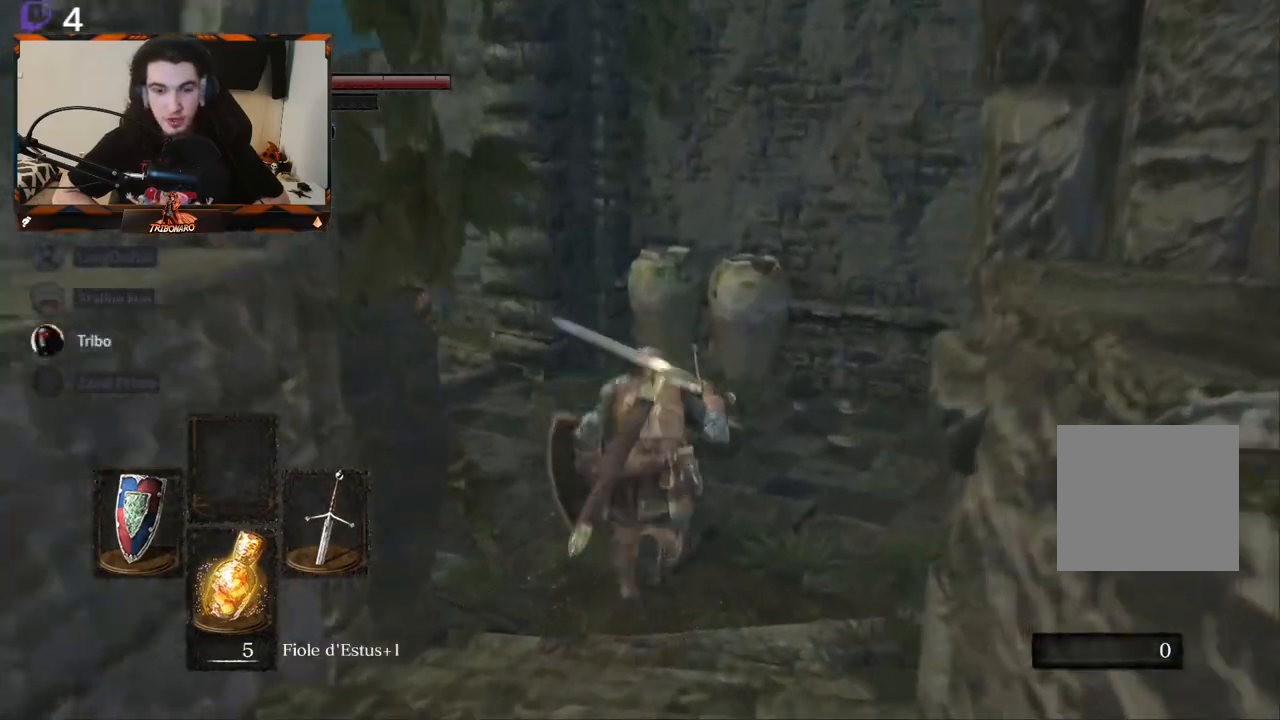
{"buttons": ["B"], "left_stick": "up", "right_stick": "left", "events": [[167, "right_stick", "left"]]}
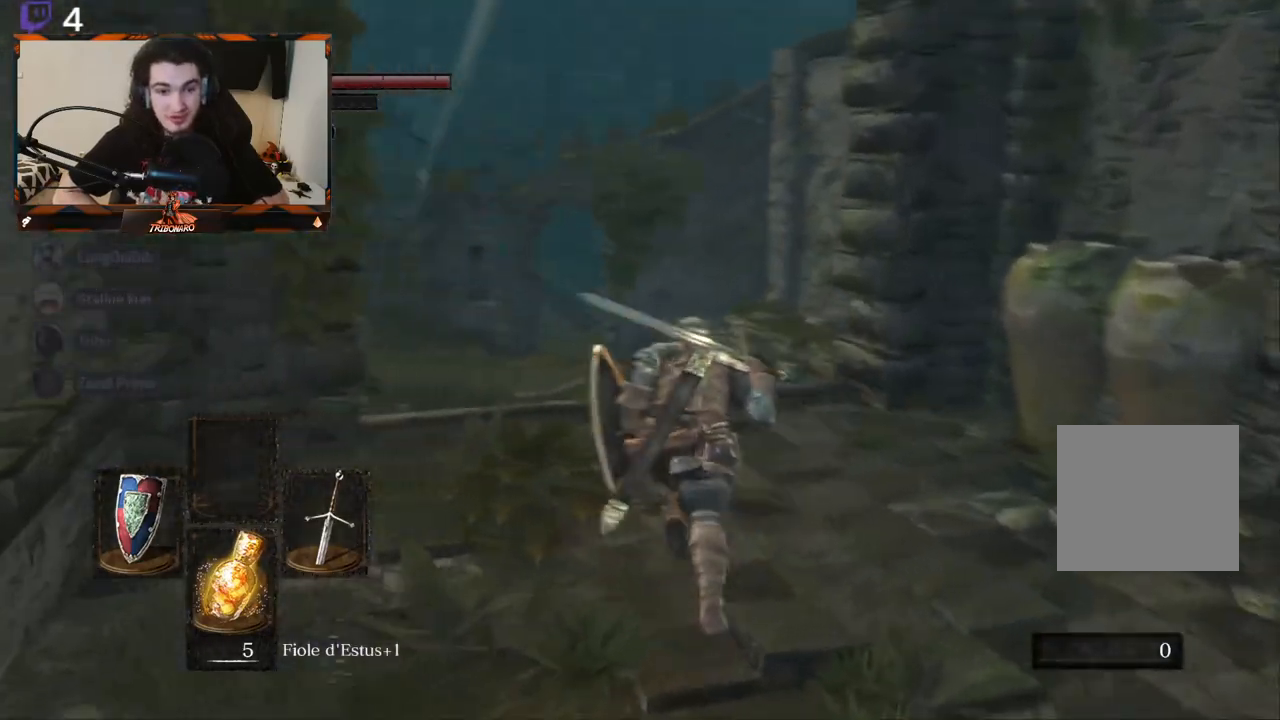
{"buttons": ["B"], "left_stick": "up", "right_stick": "center", "events": [[117, "right_stick", "center"]]}
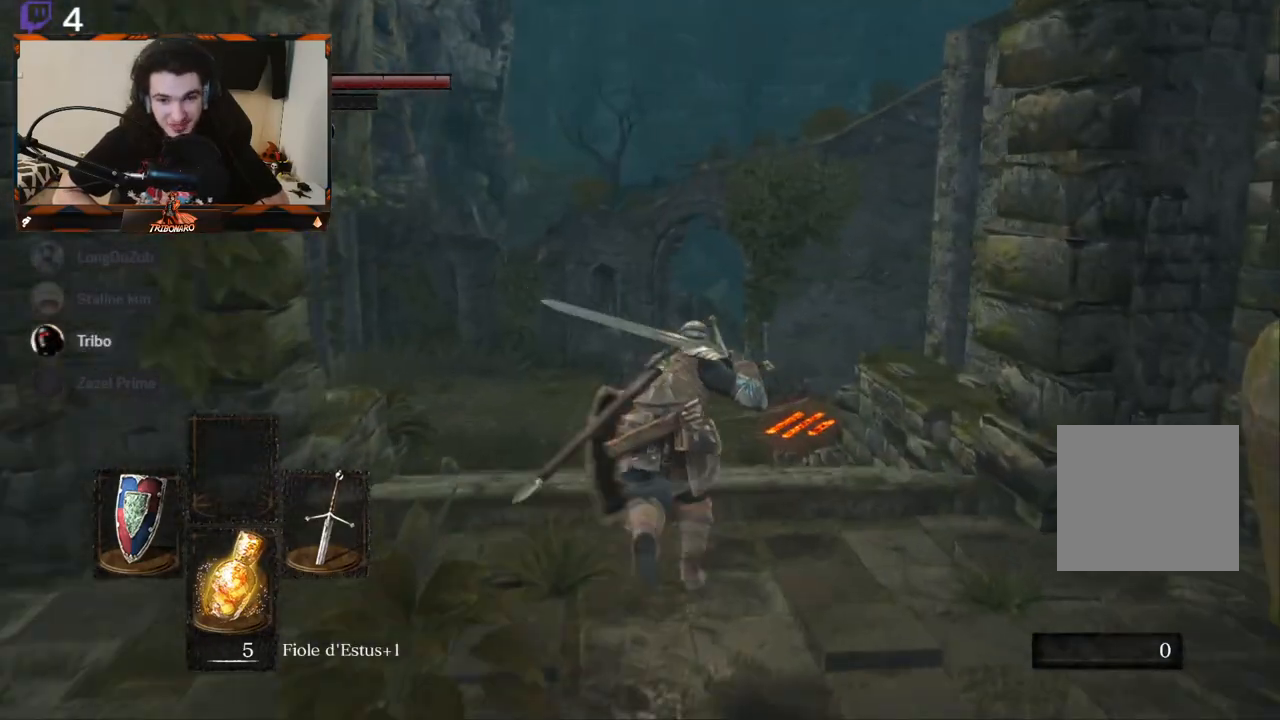
{"buttons": ["B"], "left_stick": "up", "right_stick": "center", "events": []}
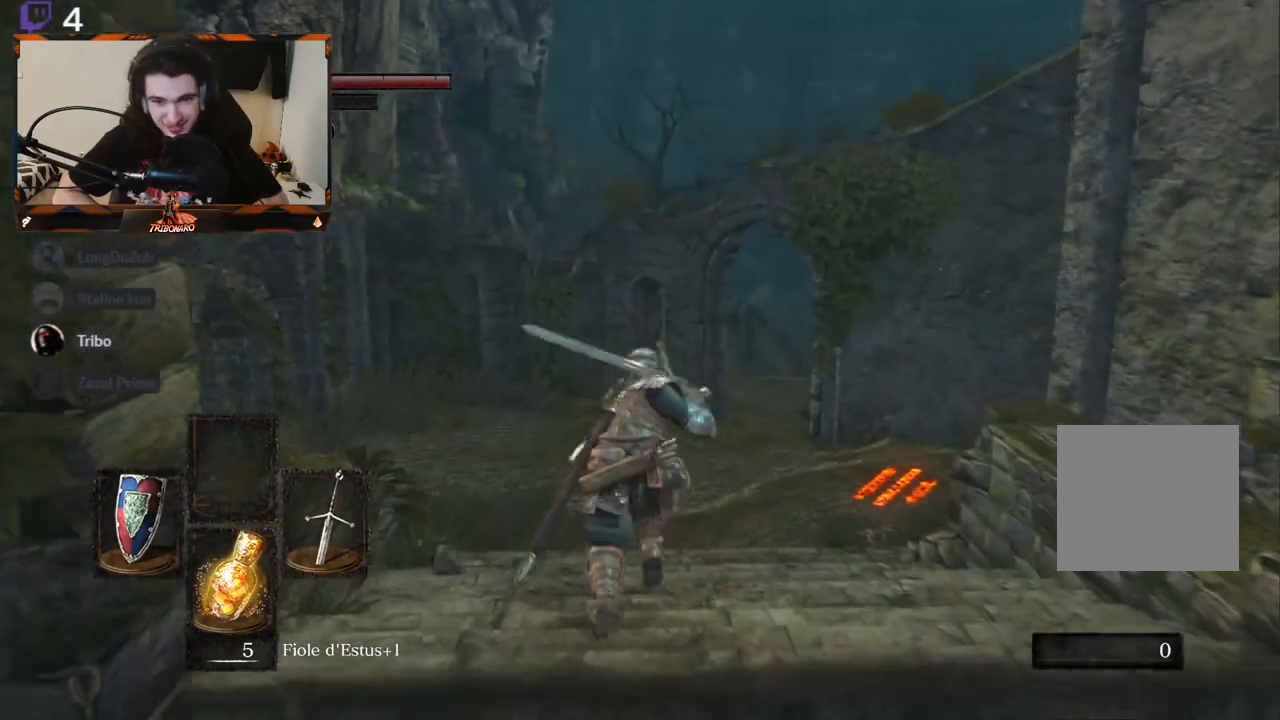
{"buttons": ["B"], "left_stick": "up", "right_stick": "center", "events": []}
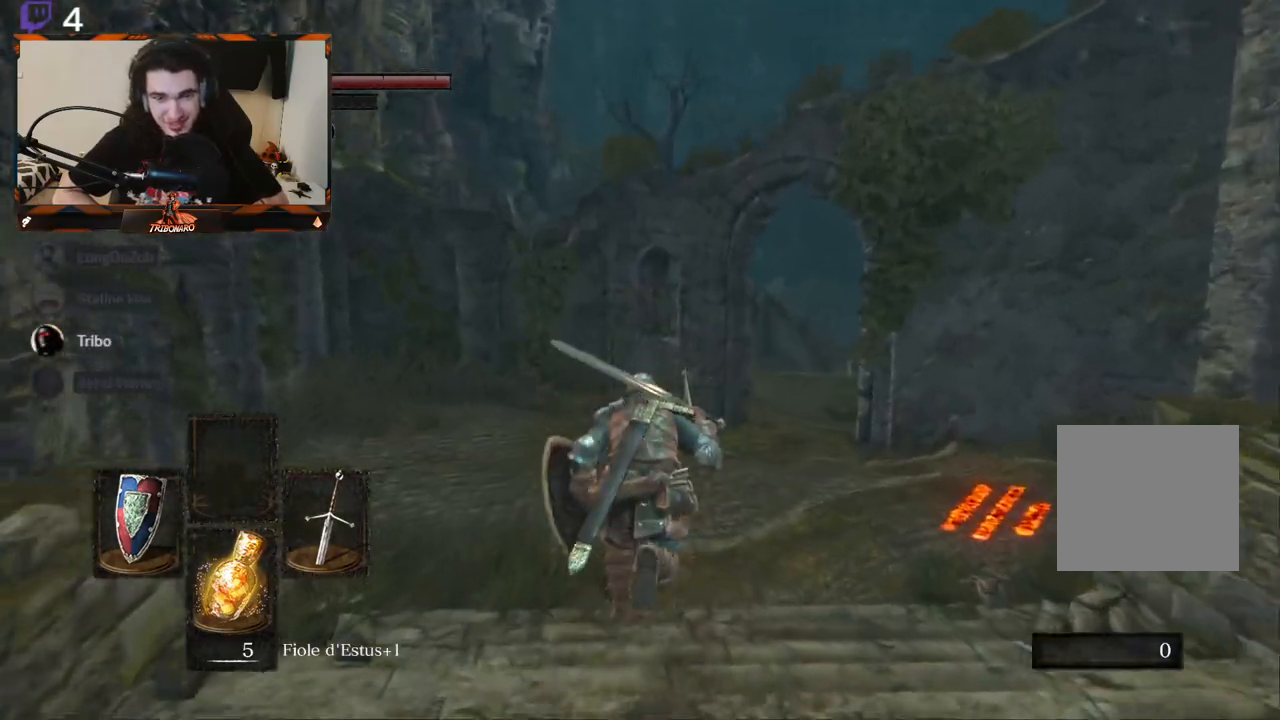
{"buttons": ["B"], "left_stick": "up", "right_stick": "center", "events": []}
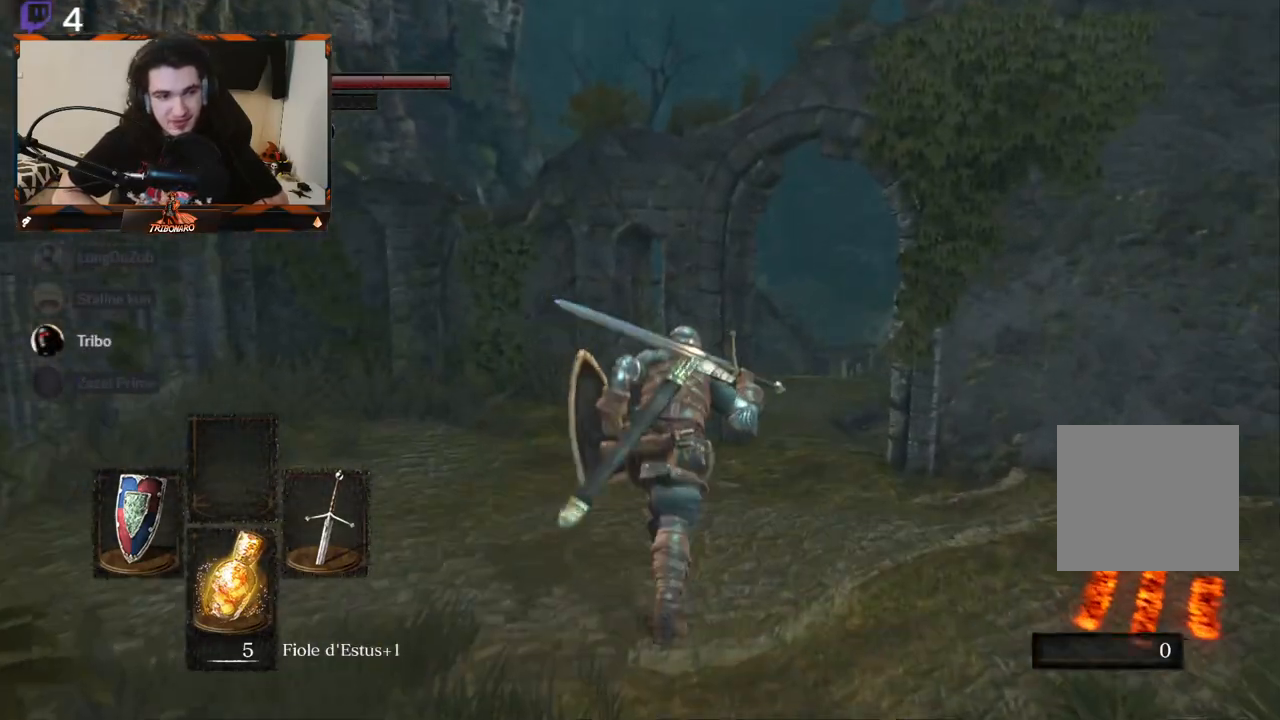
{"buttons": ["B"], "left_stick": "up", "right_stick": "center", "events": []}
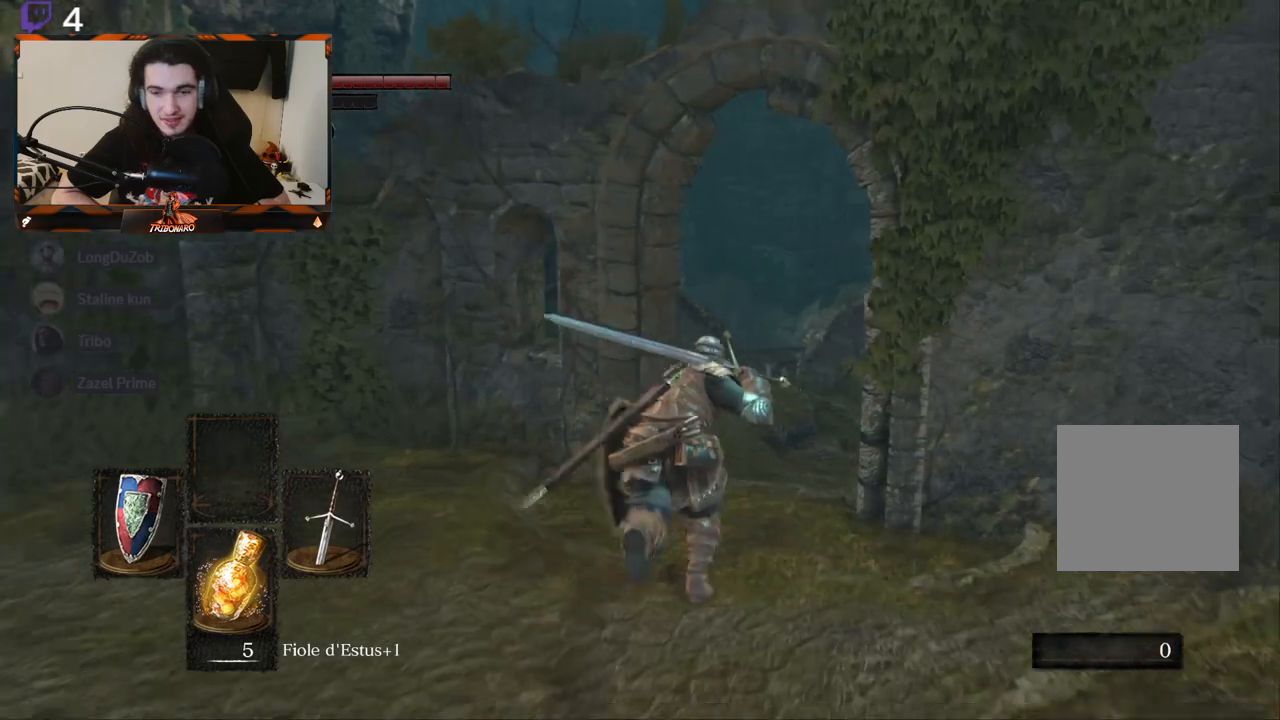
{"buttons": ["B"], "left_stick": "up", "right_stick": "center", "events": []}
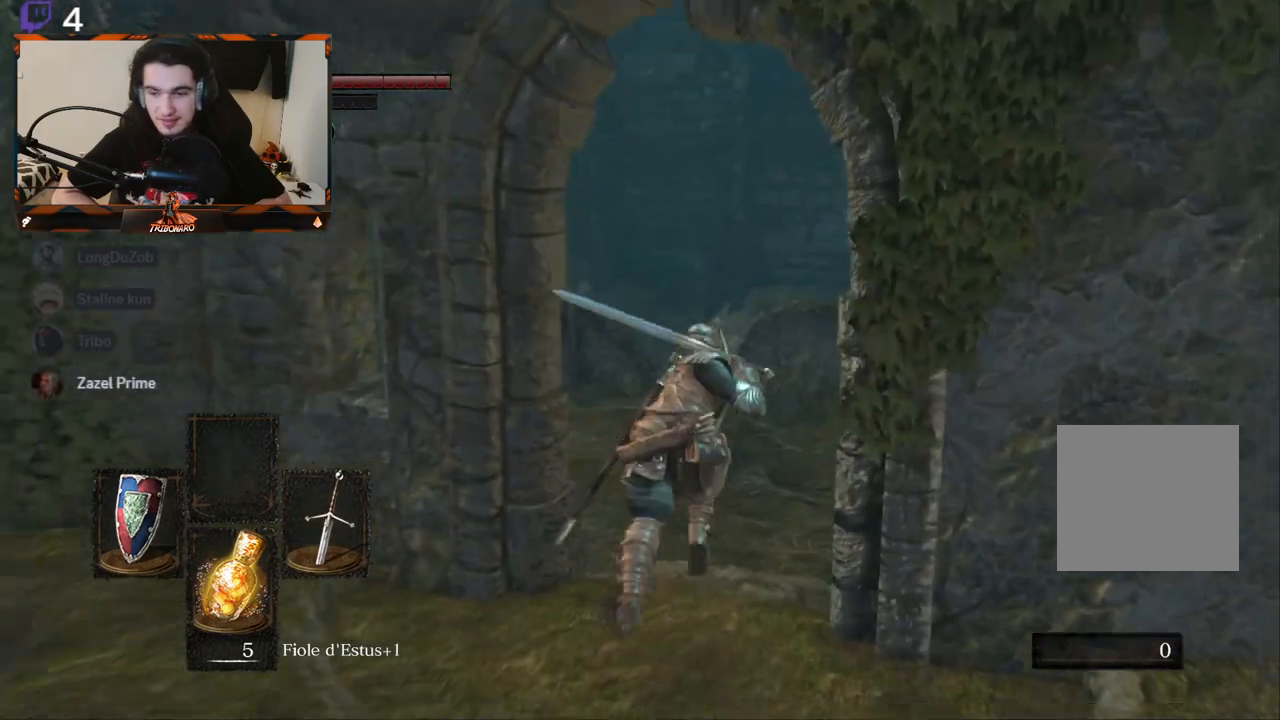
{"buttons": ["B"], "left_stick": "up", "right_stick": "left", "events": [[417, "right_stick", "left"]]}
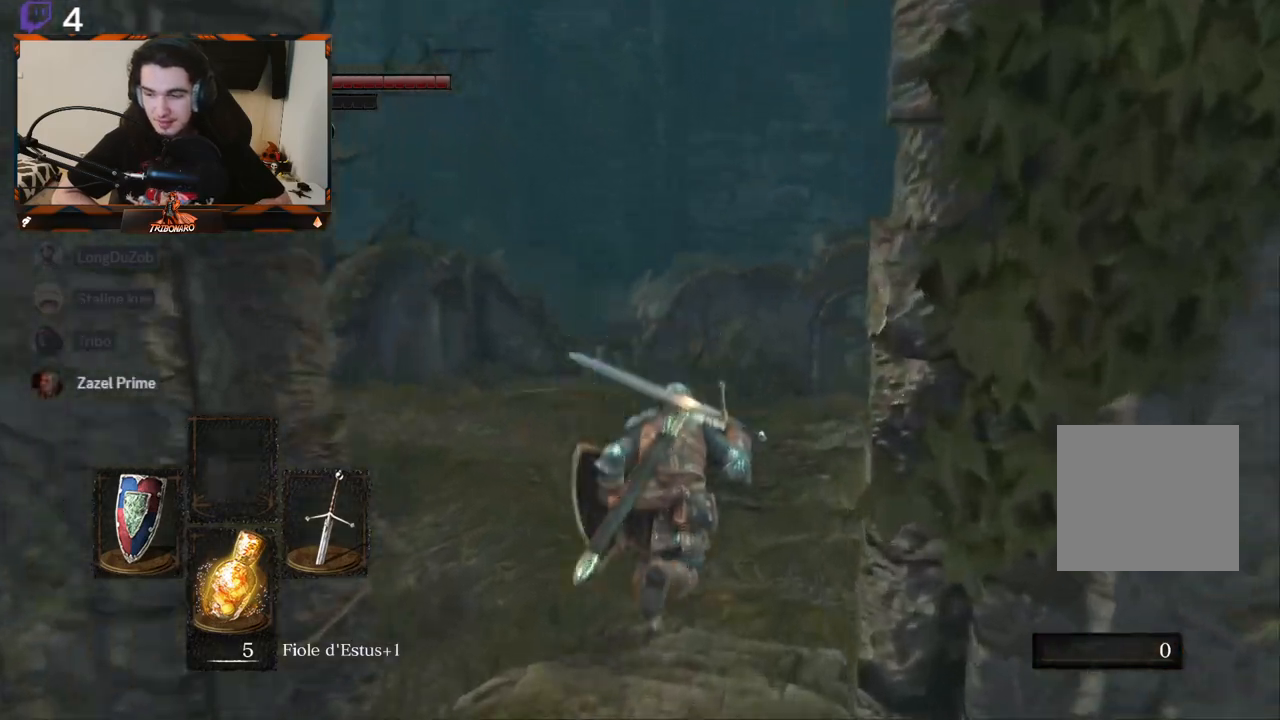
{"buttons": ["B"], "left_stick": "up", "right_stick": "left", "events": []}
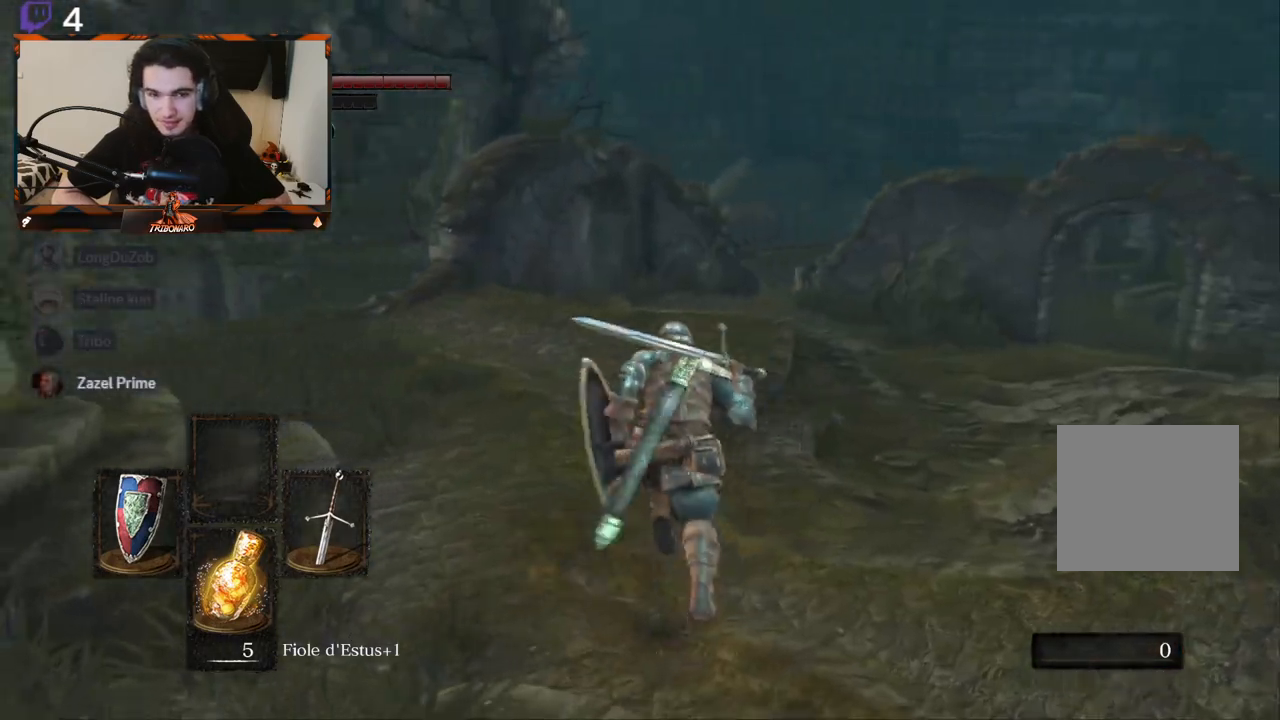
{"buttons": ["B"], "left_stick": "up", "right_stick": "center", "events": [[283, "right_stick", "center"]]}
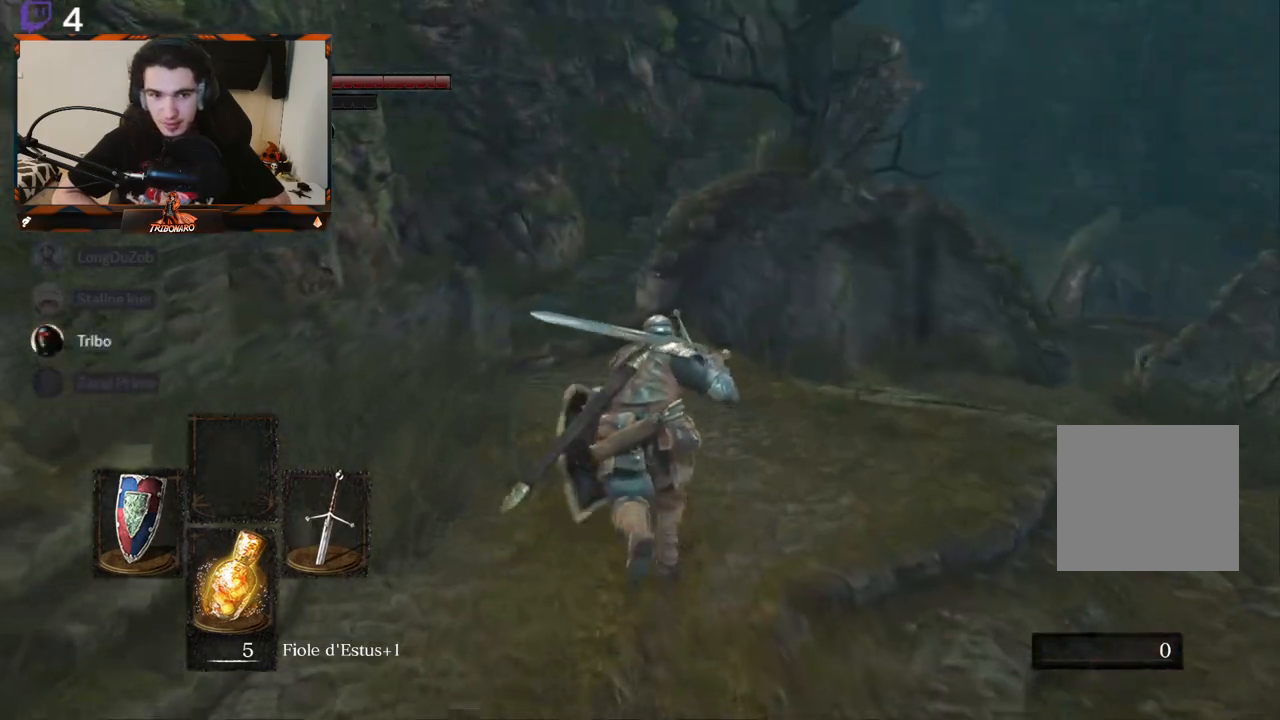
{"buttons": [], "left_stick": "up", "right_stick": "center", "events": [[117, "B", "up"]]}
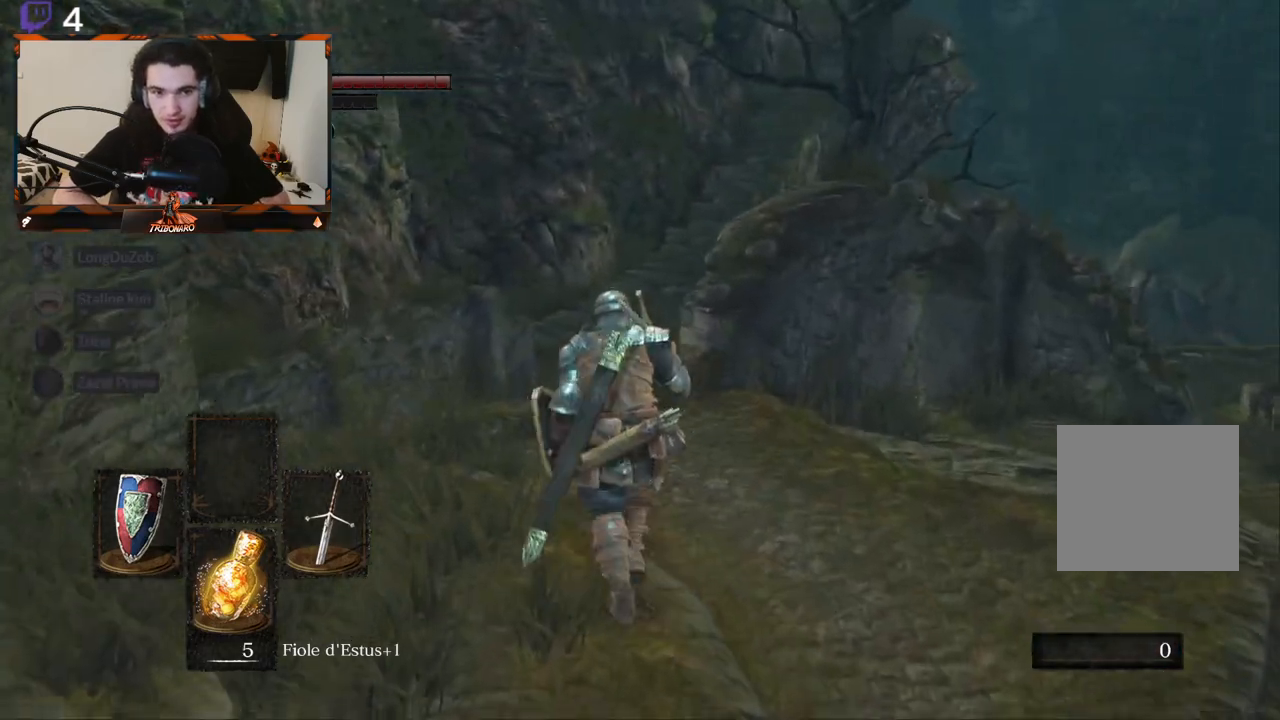
{"buttons": [], "left_stick": "up", "right_stick": "center", "events": []}
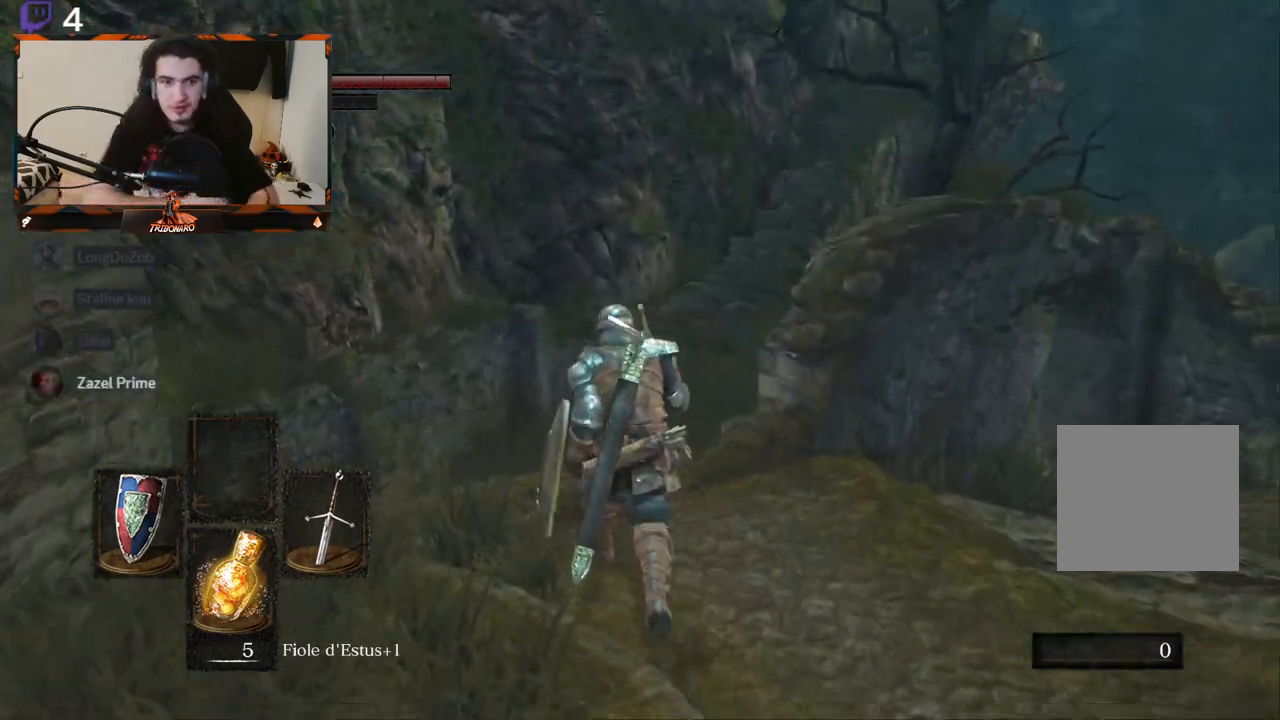
{"buttons": [], "left_stick": "up", "right_stick": "center", "events": []}
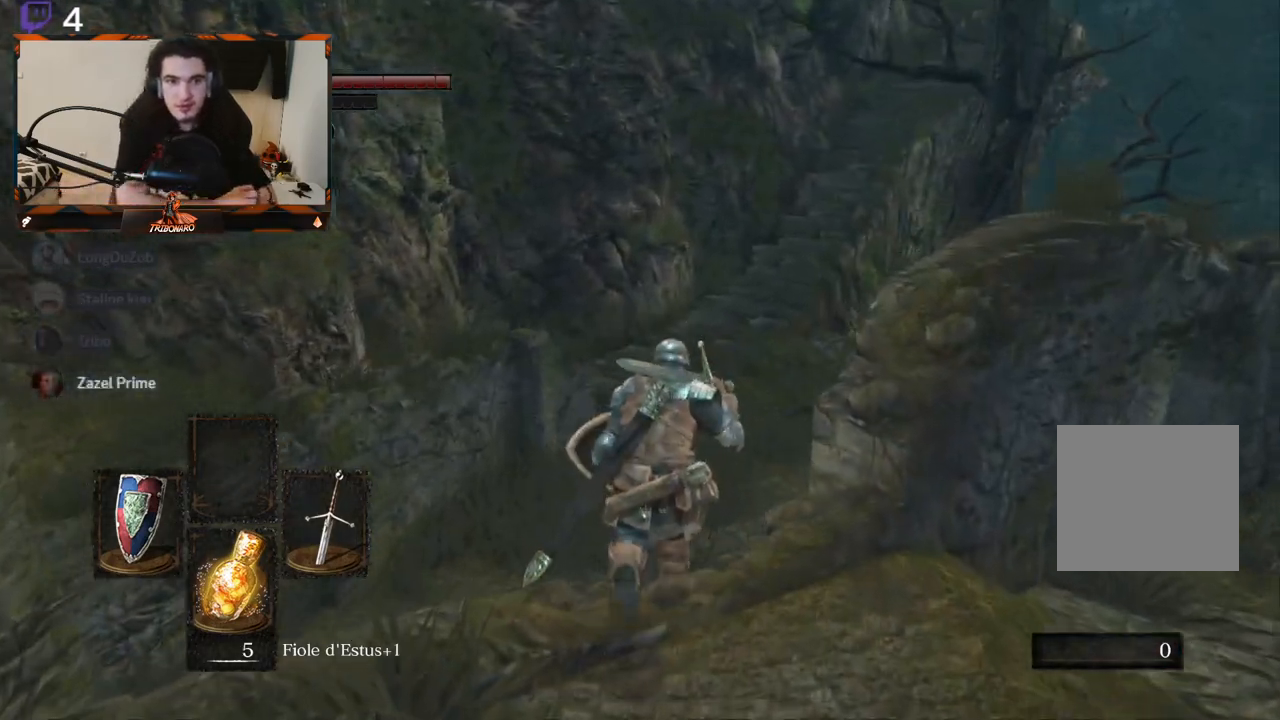
{"buttons": [], "left_stick": "up", "right_stick": "center", "events": []}
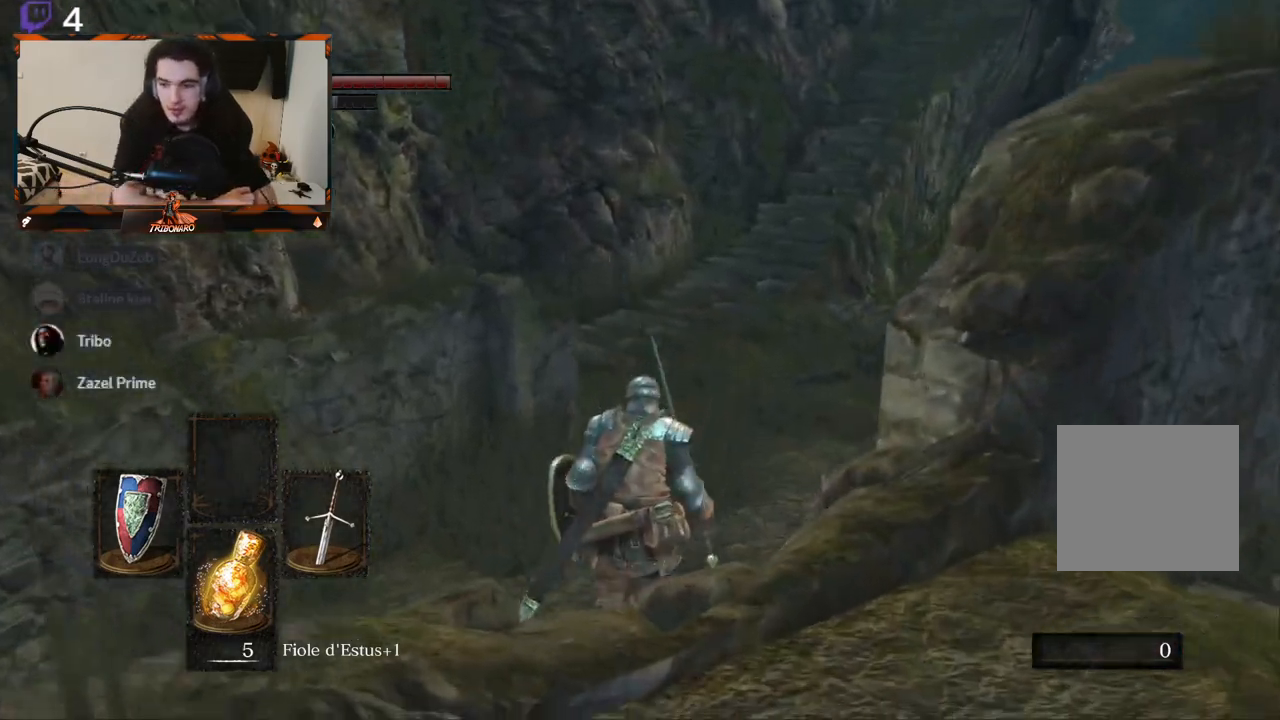
{"buttons": [], "left_stick": "up", "right_stick": "center", "events": []}
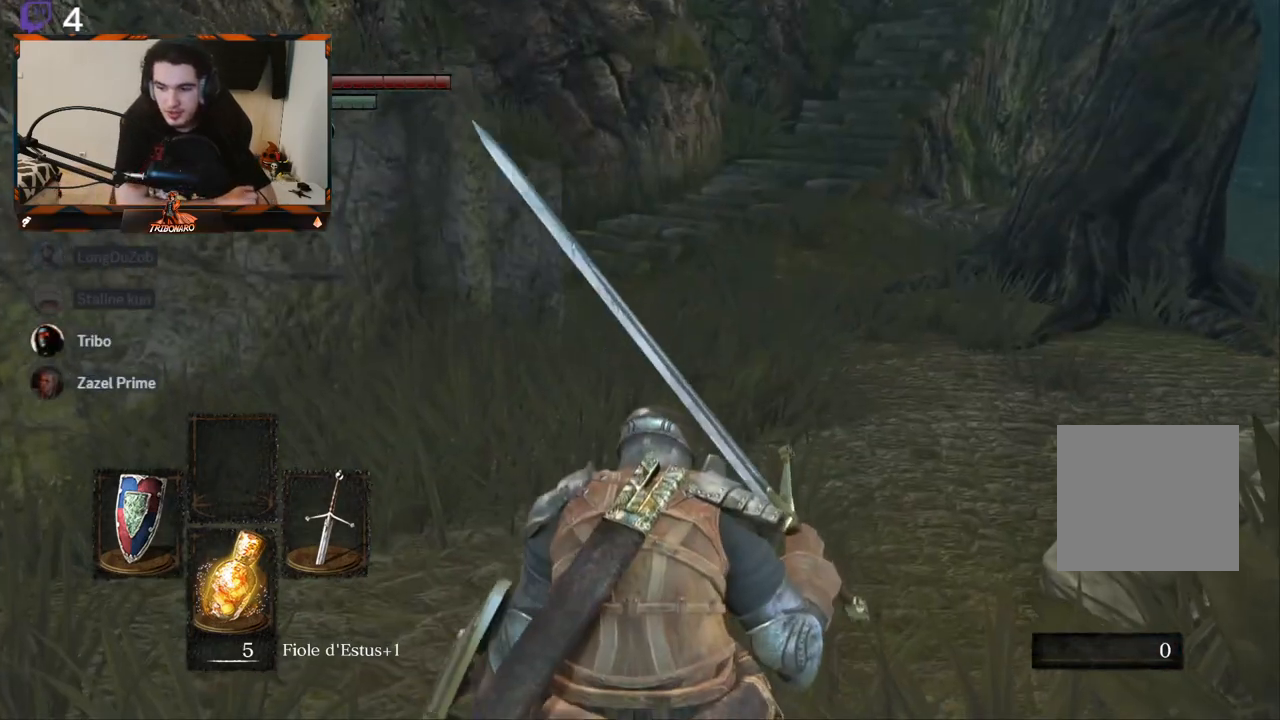
{"buttons": [], "left_stick": "up", "right_stick": "center", "events": []}
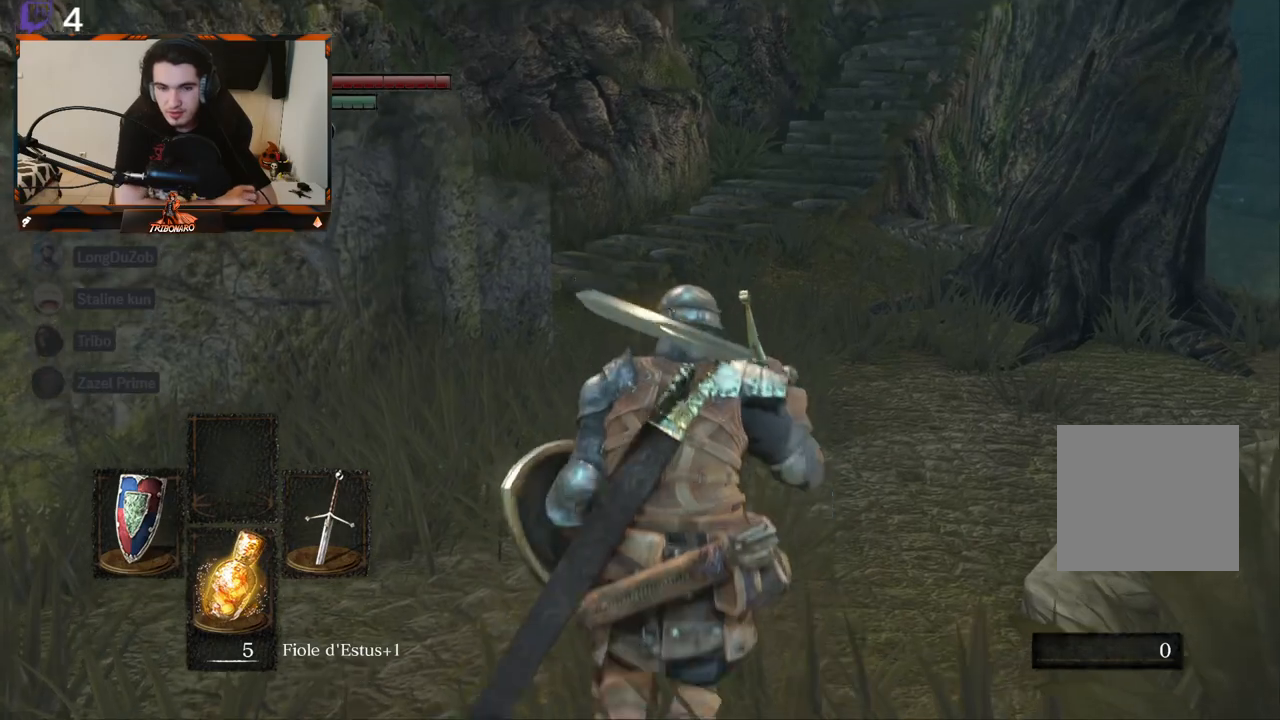
{"buttons": [], "left_stick": "up", "right_stick": "center", "events": []}
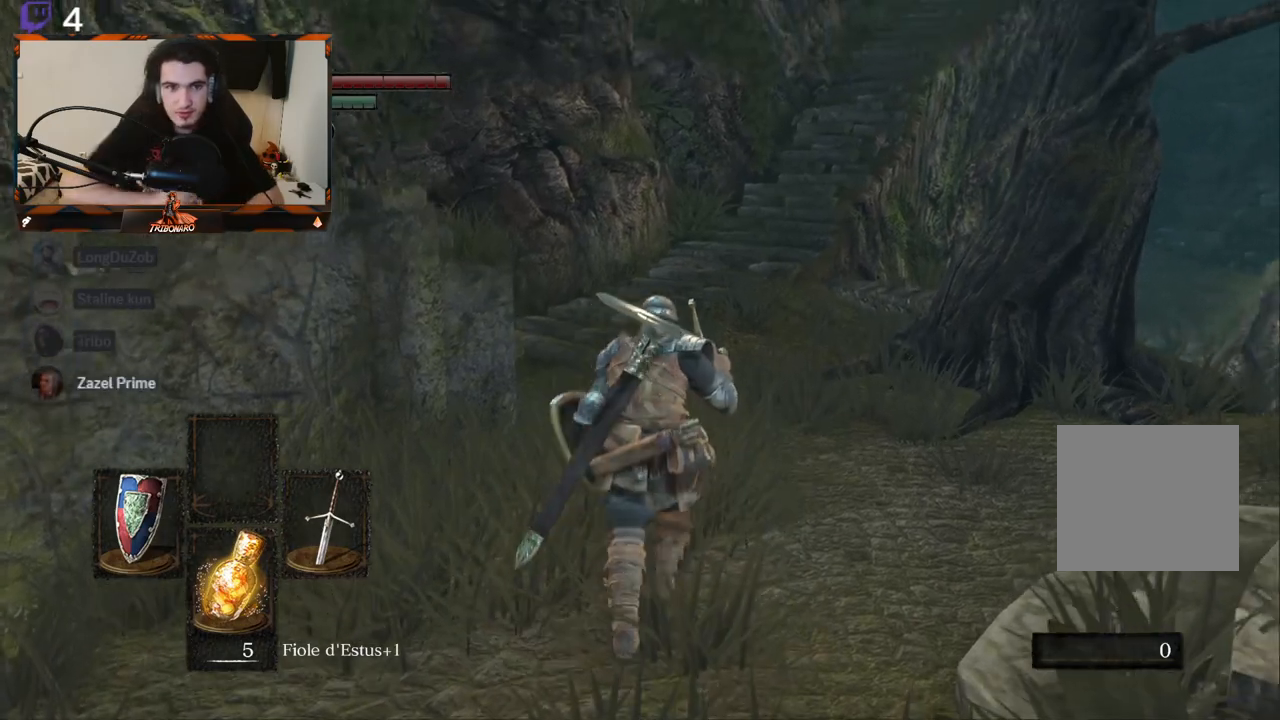
{"buttons": ["B"], "left_stick": "up", "right_stick": "center", "events": [[500, "B", "down"]]}